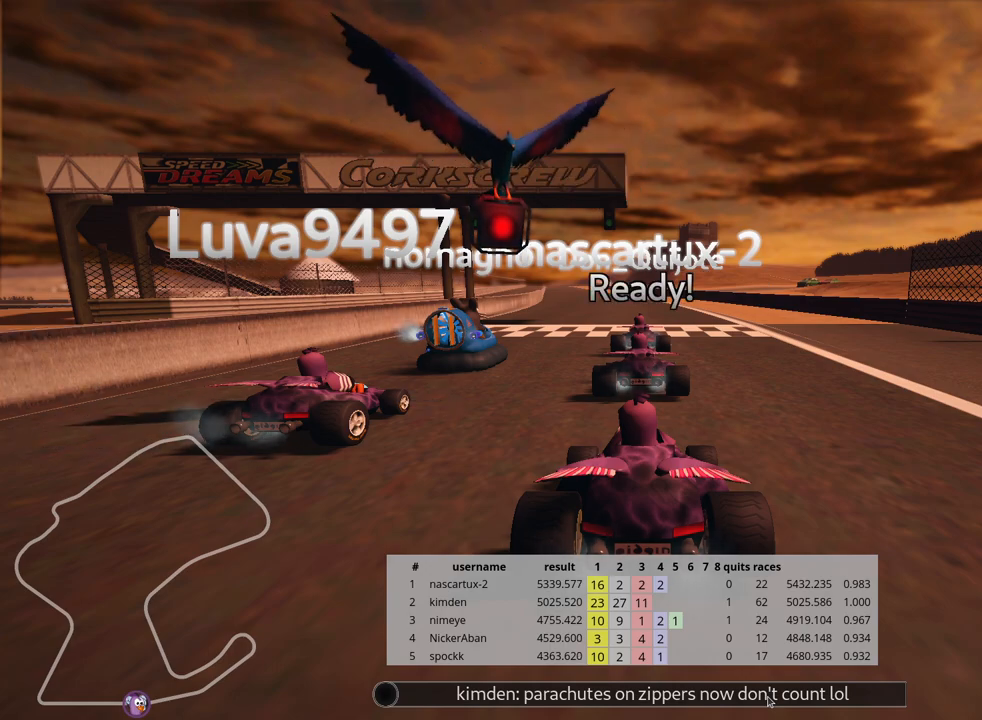
Gameplay with keyboard; each line is a JSON object with the keys held at the frame after it. "events" lists presses ("down") and releases ("up") of "down", "fire", "flag", "left", "look", "nitro", "right", "skid" and "up" between this image and that frame as [ms after this image, input, new state], when the widget could be followed in between. No other keys are recorded. Mouse input is not recorded. Key names are as the overlay labels them; some are game actions (e.g. jump) rather than physical keys.
{"keys": ["right", "up"], "events": [[167, "up", "down"], [200, "right", "down"]]}
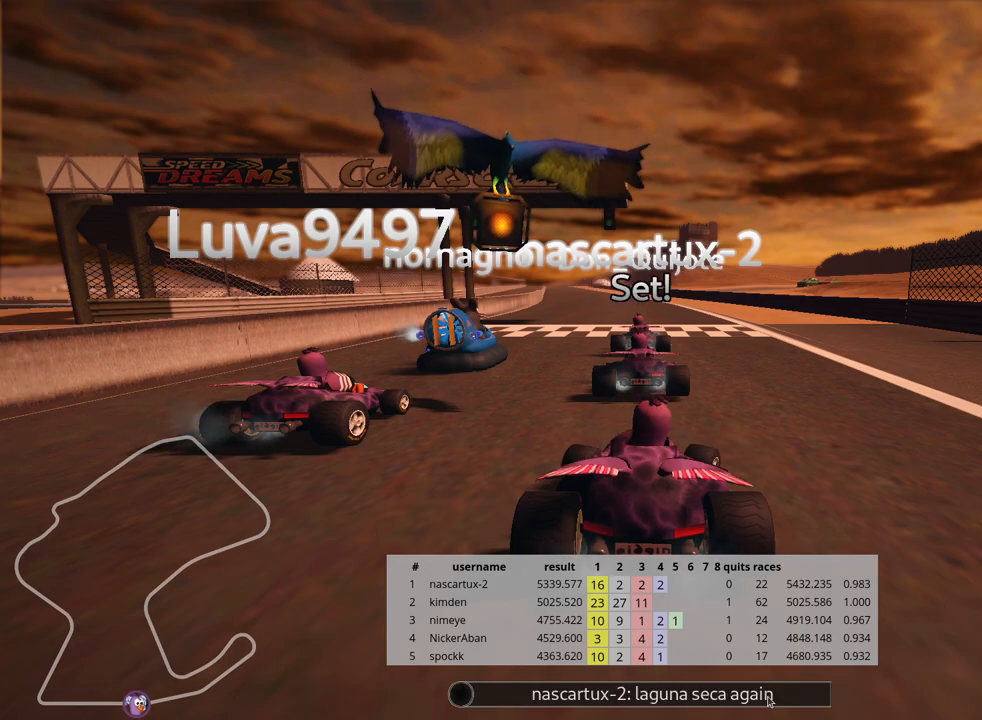
{"keys": ["right", "up"], "events": []}
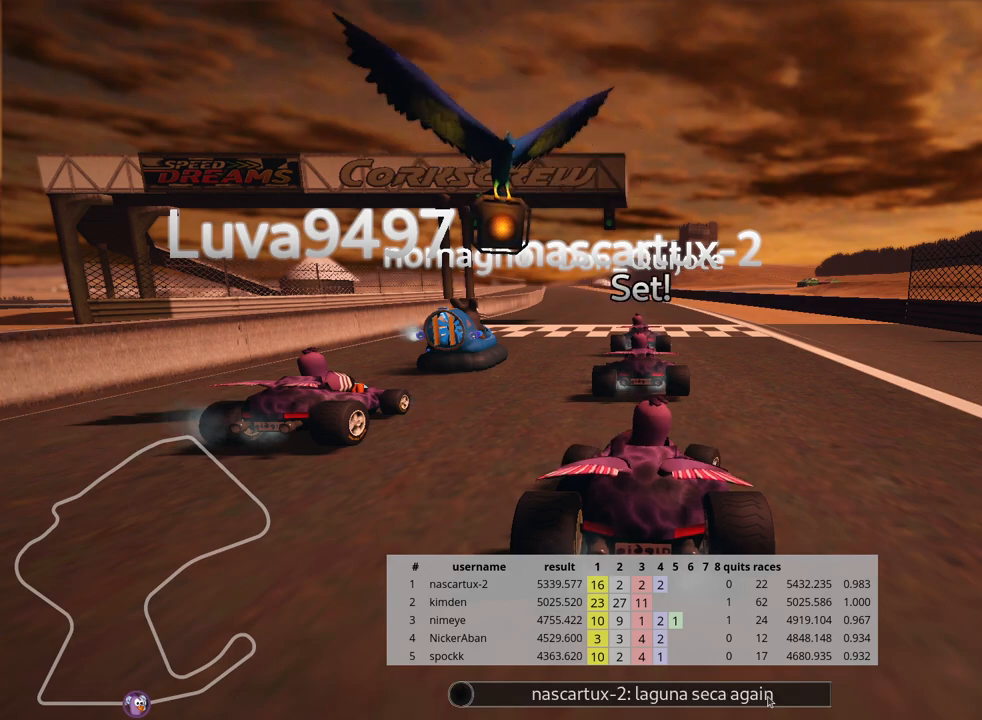
{"keys": ["left", "skid", "up"], "events": [[350, "right", "up"], [383, "skid", "down"], [450, "left", "down"]]}
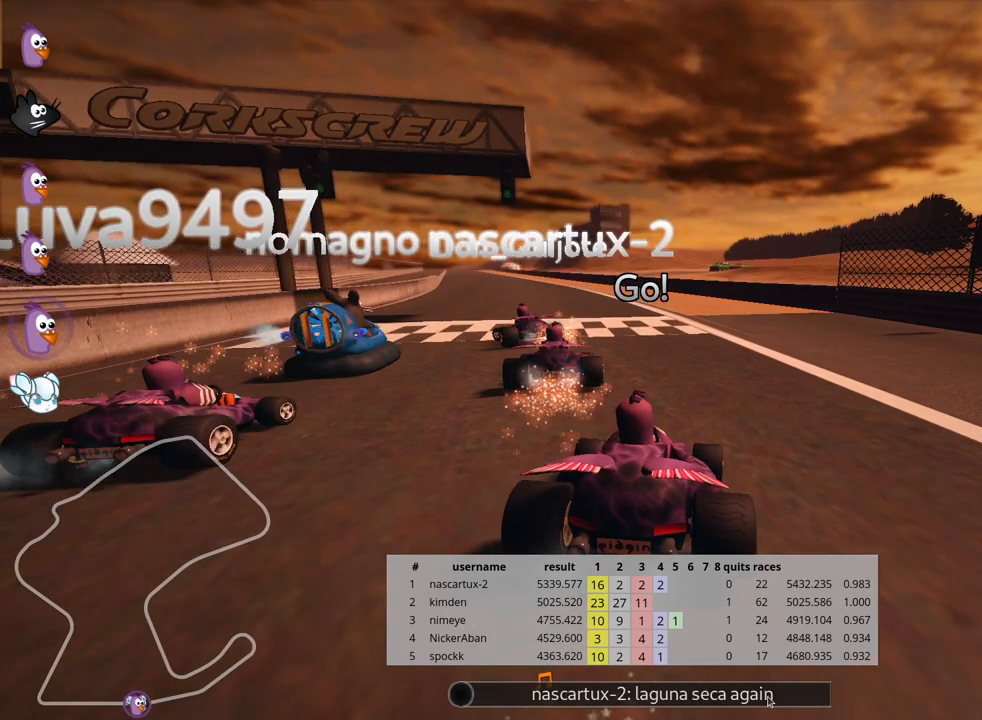
{"keys": ["skid", "up"], "events": [[150, "left", "up"]]}
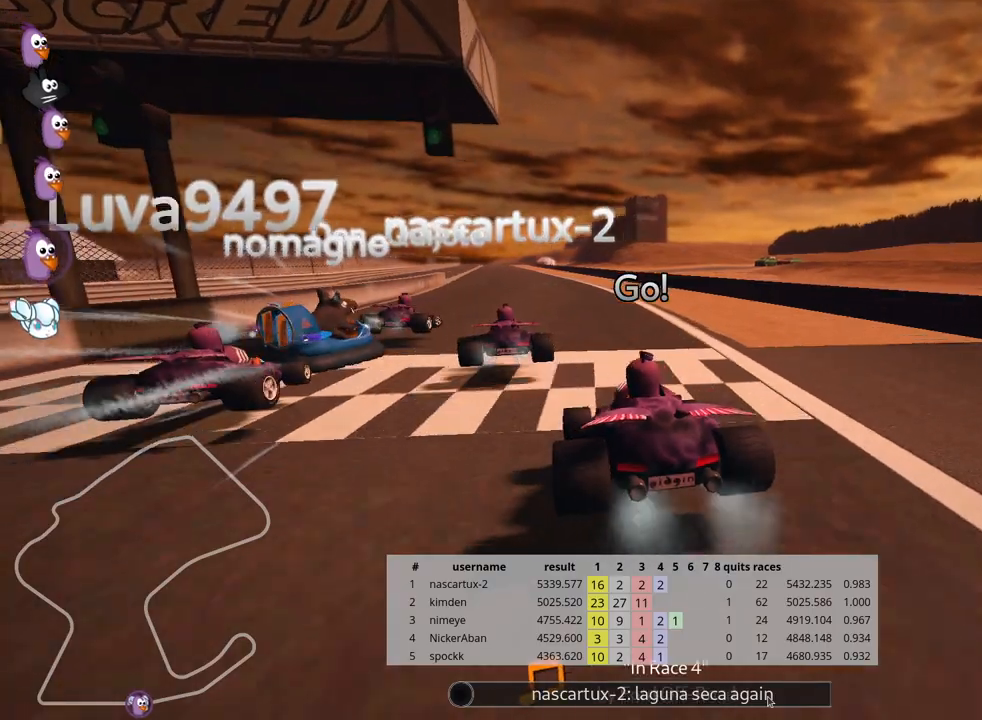
{"keys": ["right", "skid", "up"], "events": [[33, "right", "down"]]}
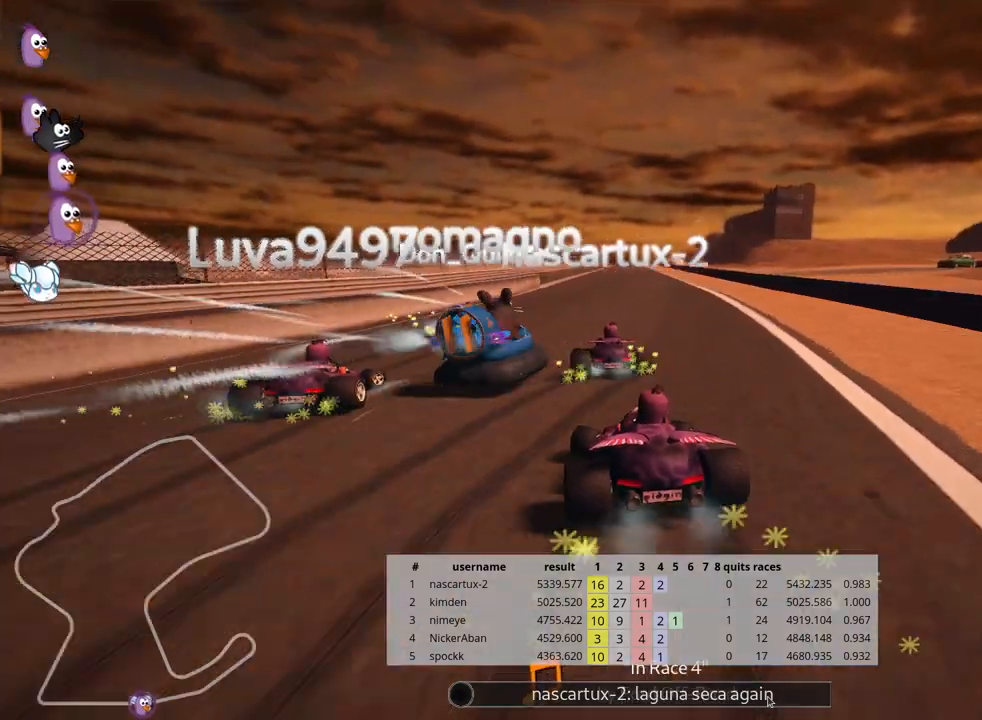
{"keys": ["right", "up"], "events": [[267, "skid", "up"]]}
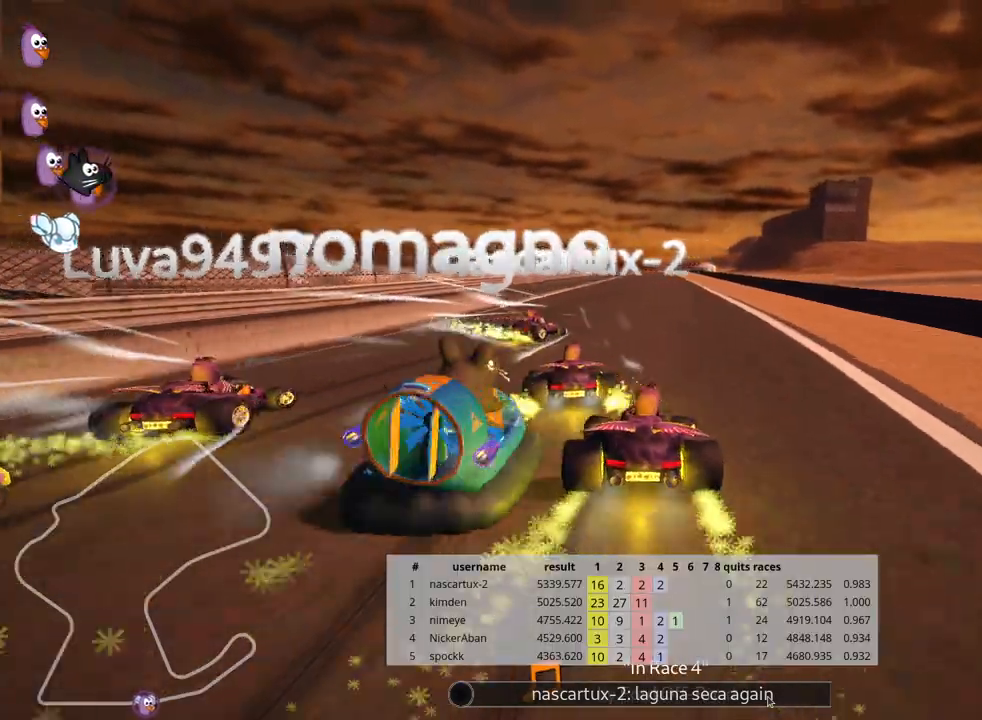
{"keys": ["up"], "events": [[17, "right", "up"], [183, "left", "down"], [350, "left", "up"]]}
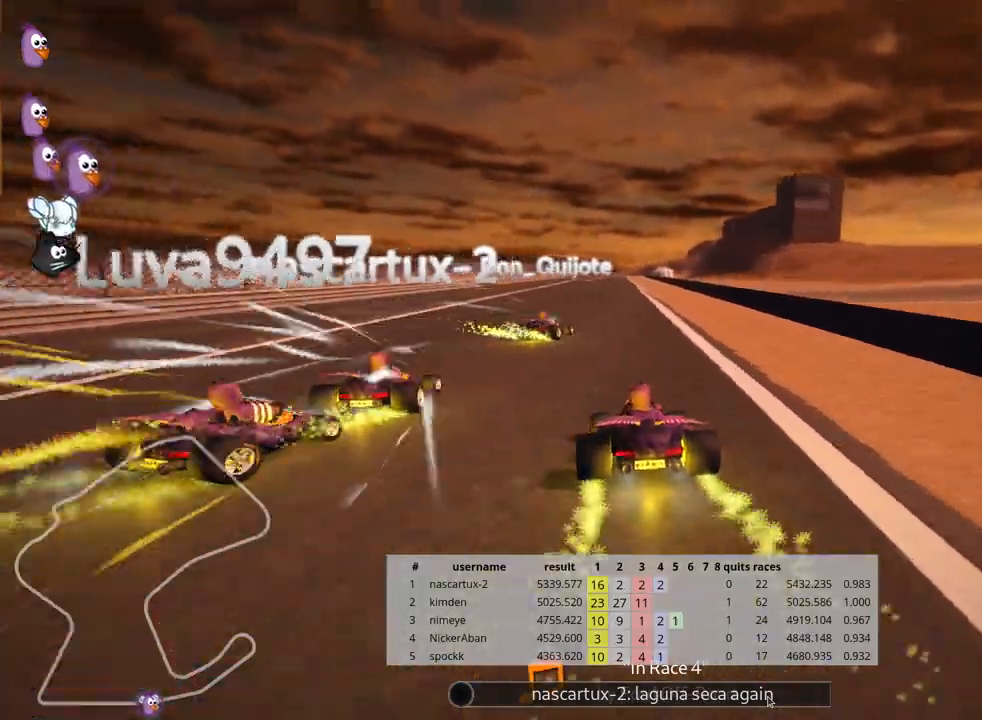
{"keys": ["up"], "events": []}
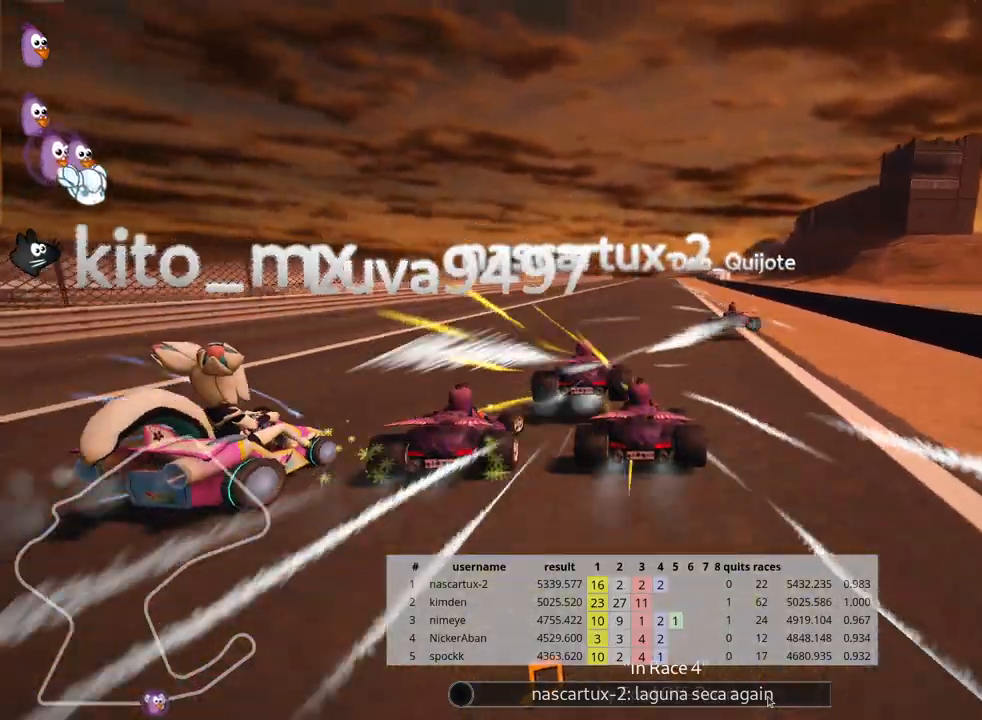
{"keys": ["right", "up"], "events": [[433, "right", "down"]]}
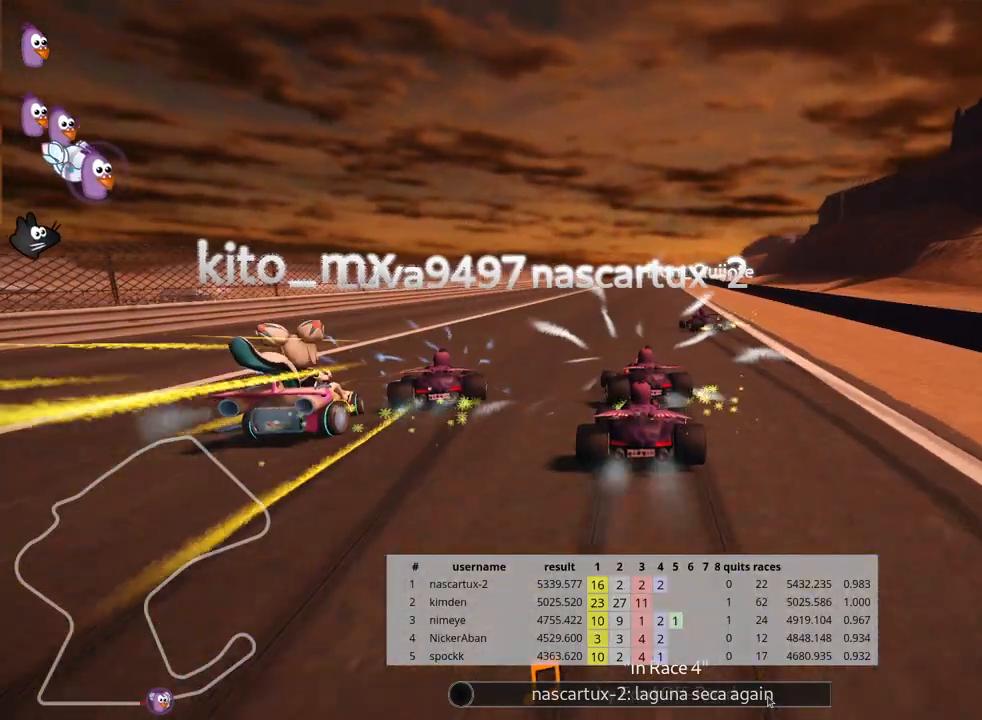
{"keys": ["right", "skid", "up"], "events": [[150, "right", "up"], [200, "skid", "down"], [217, "left", "down"], [350, "left", "up"], [383, "right", "down"]]}
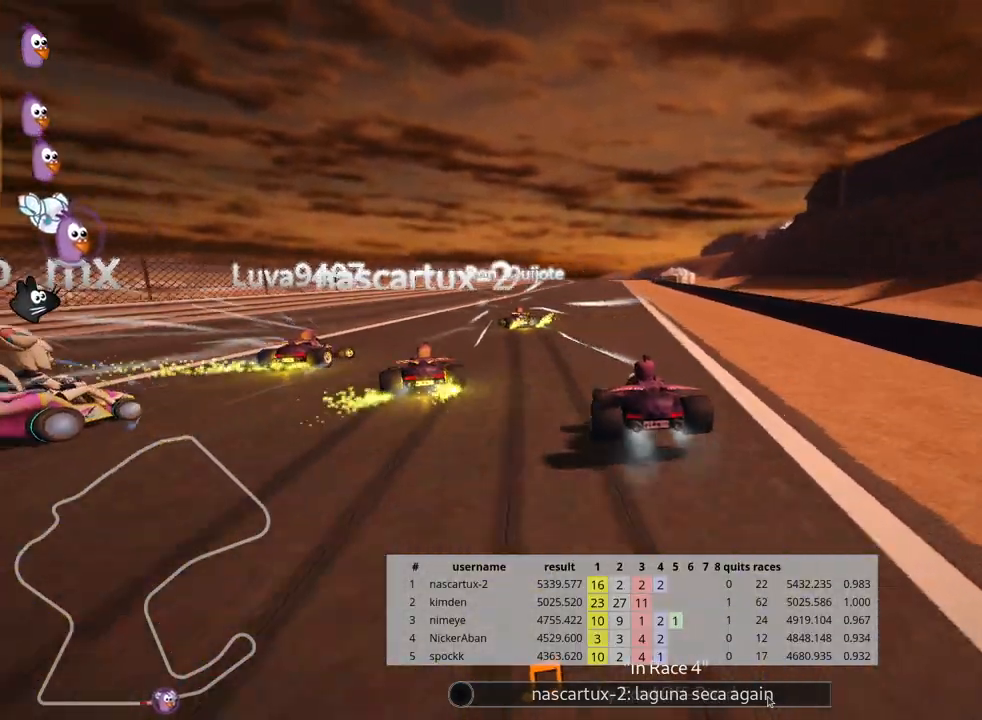
{"keys": ["right", "skid", "up"], "events": []}
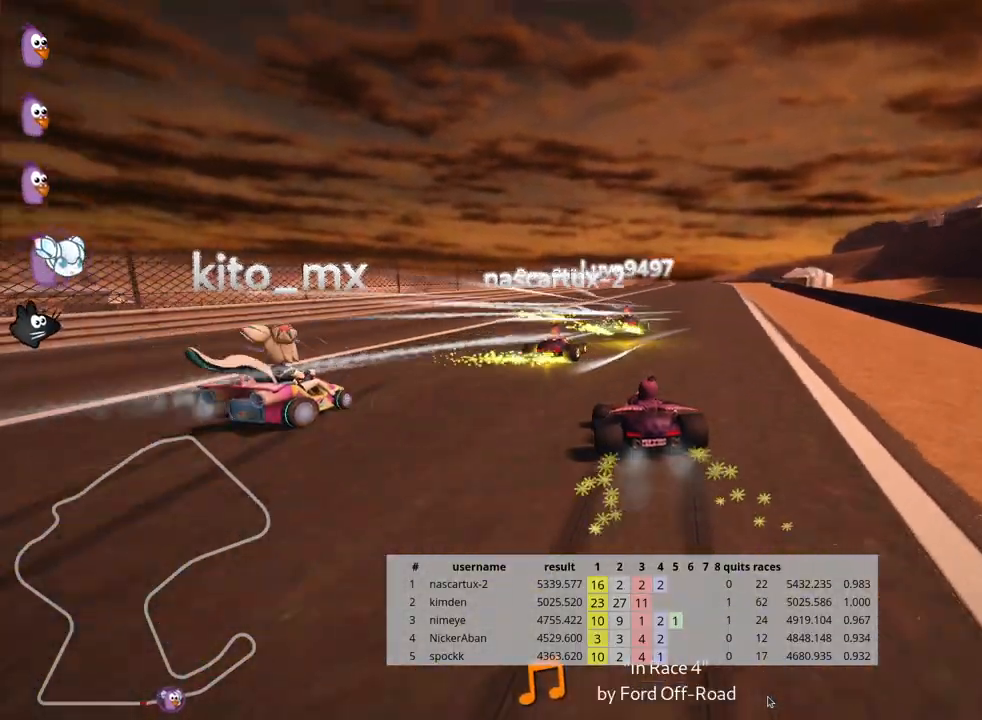
{"keys": ["right", "up"], "events": [[317, "skid", "up"]]}
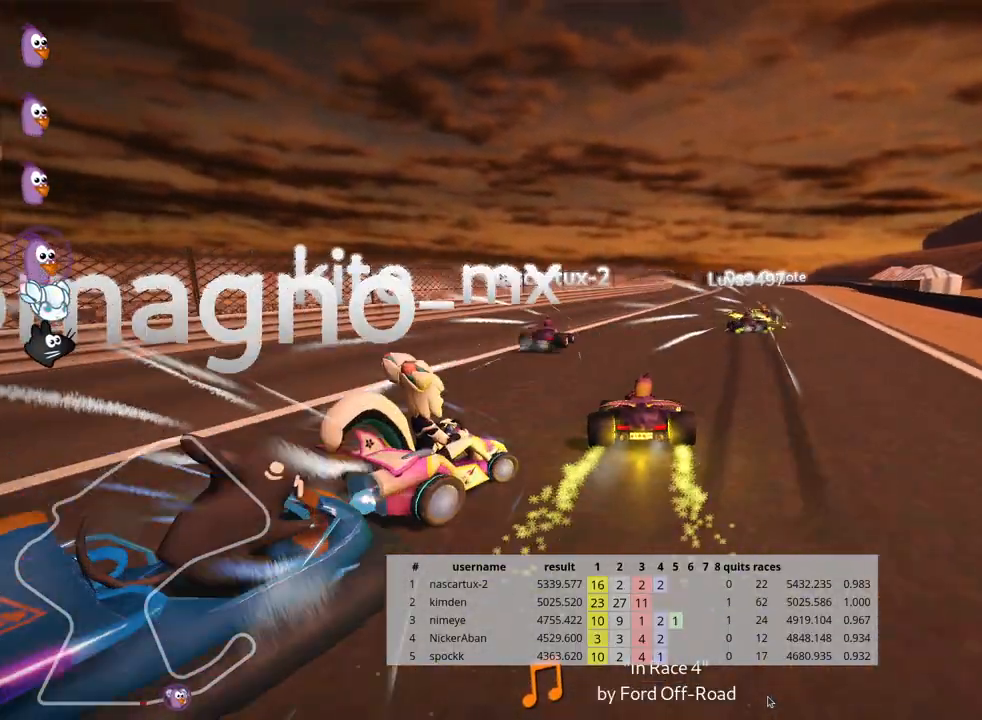
{"keys": ["left", "up"], "events": [[117, "right", "up"], [417, "left", "down"]]}
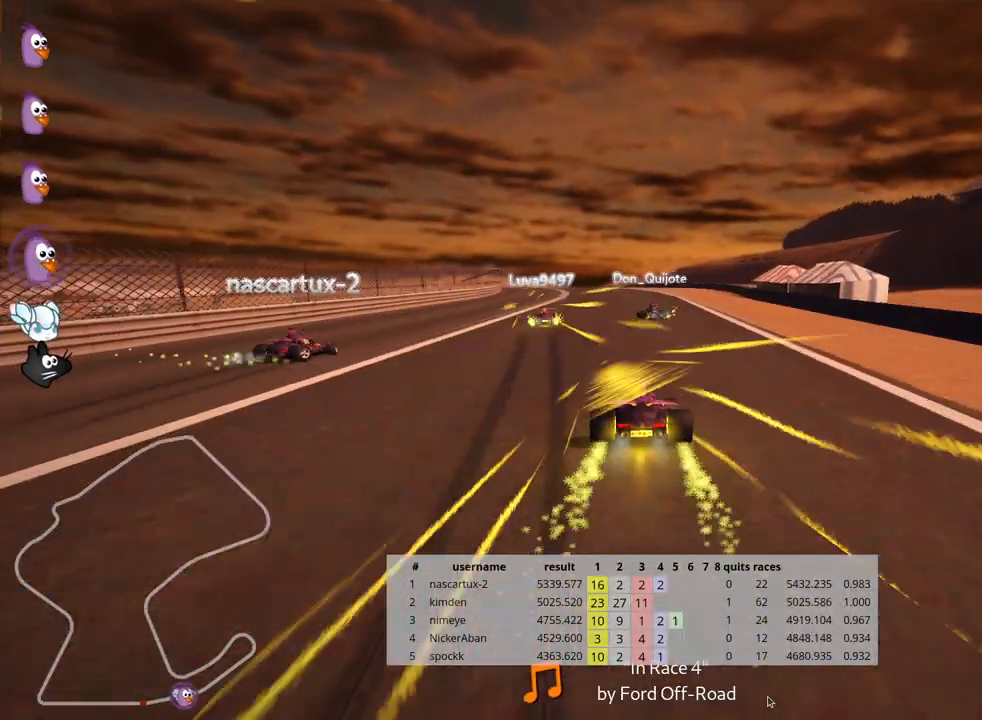
{"keys": ["right", "up"], "events": [[117, "left", "up"], [267, "right", "down"]]}
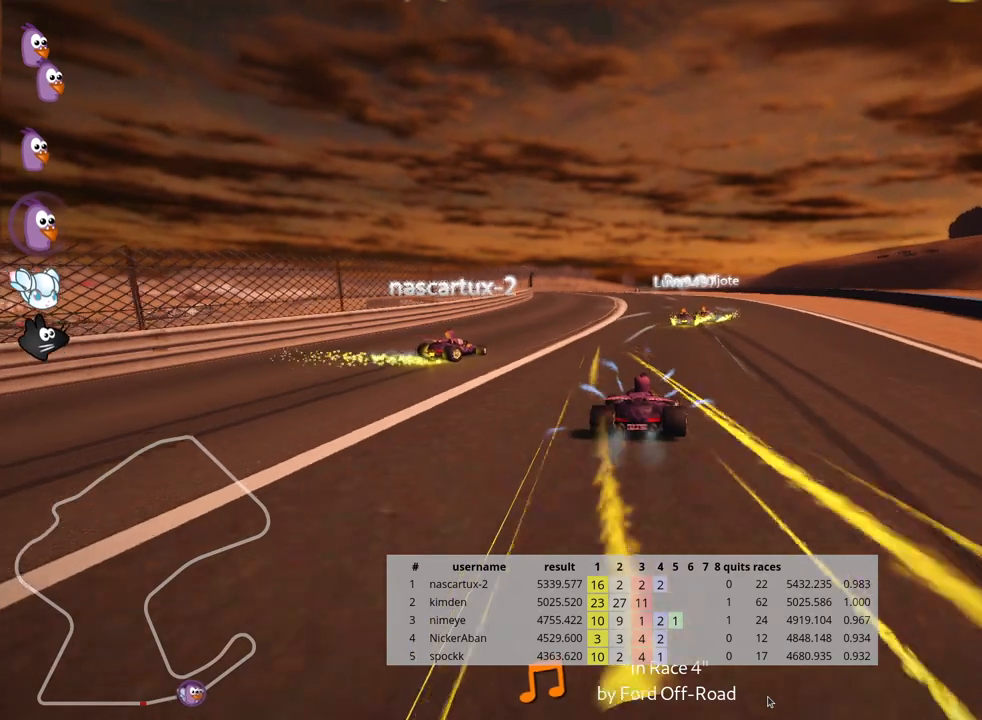
{"keys": ["right", "skid", "up"], "events": [[67, "right", "up"], [100, "left", "down"], [117, "skid", "down"], [483, "left", "up"], [500, "right", "down"]]}
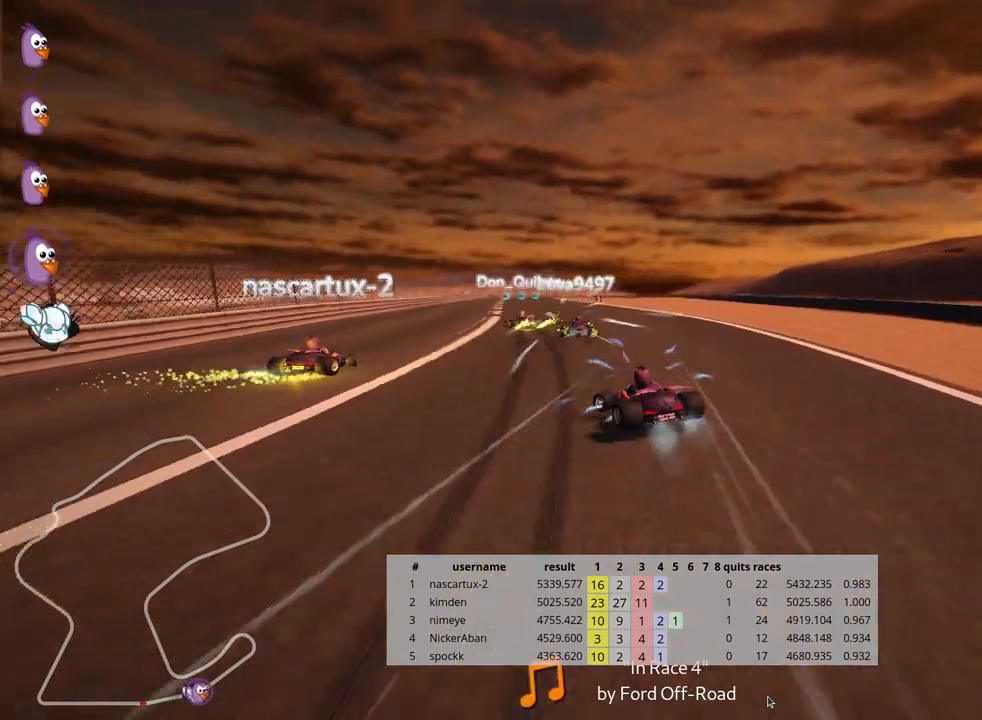
{"keys": ["right", "skid", "up"], "events": []}
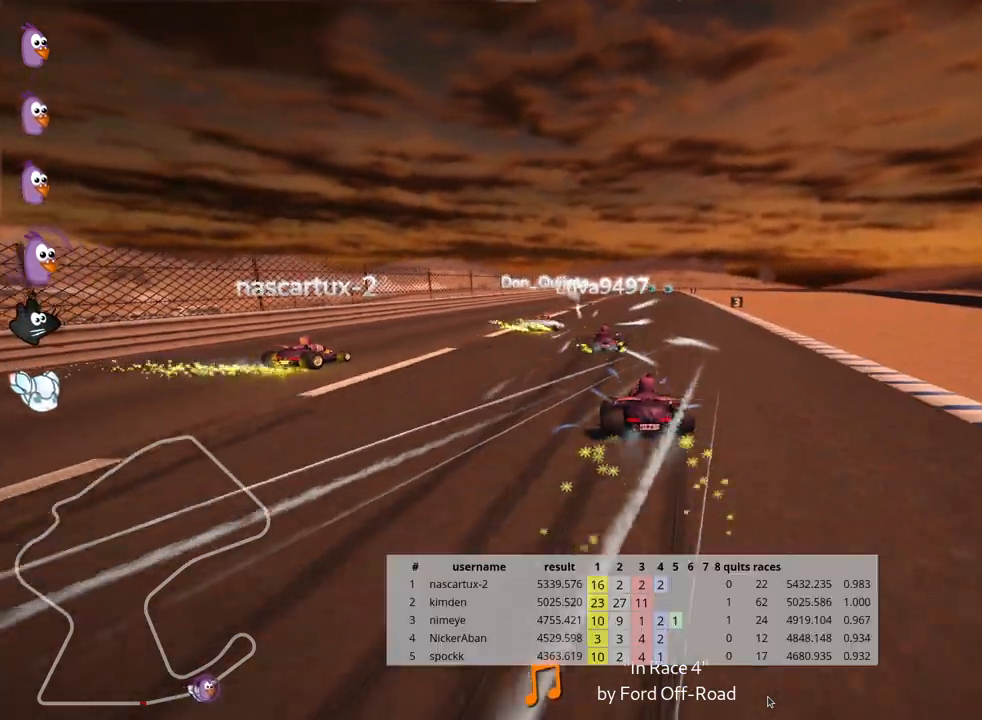
{"keys": ["up"], "events": [[283, "skid", "up"], [383, "right", "up"]]}
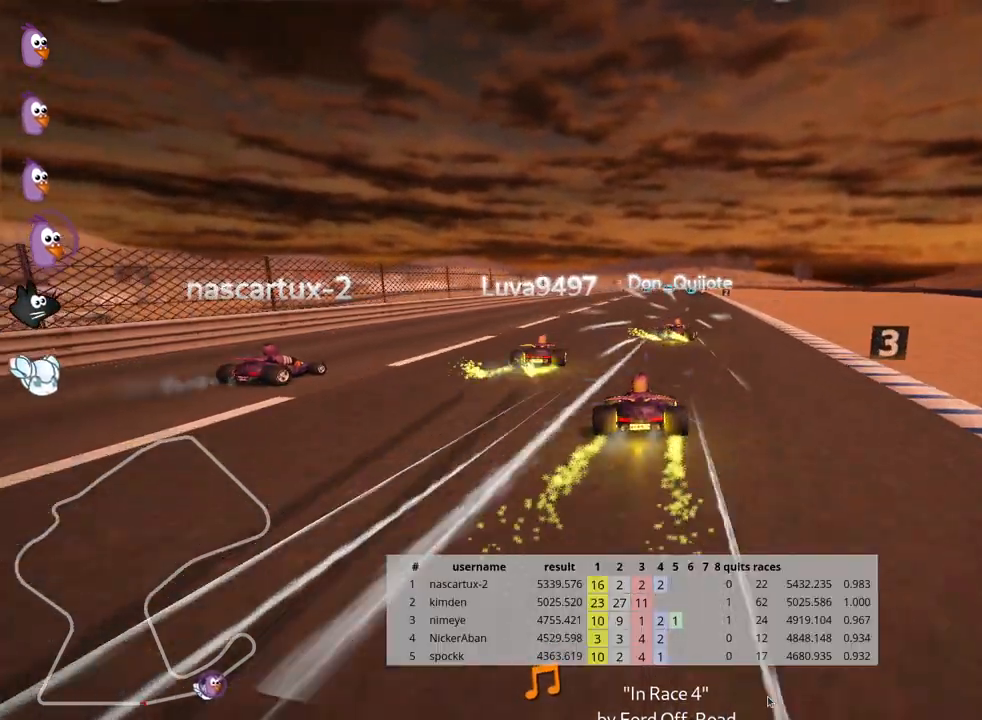
{"keys": ["up"], "events": [[283, "right", "down"], [417, "right", "up"]]}
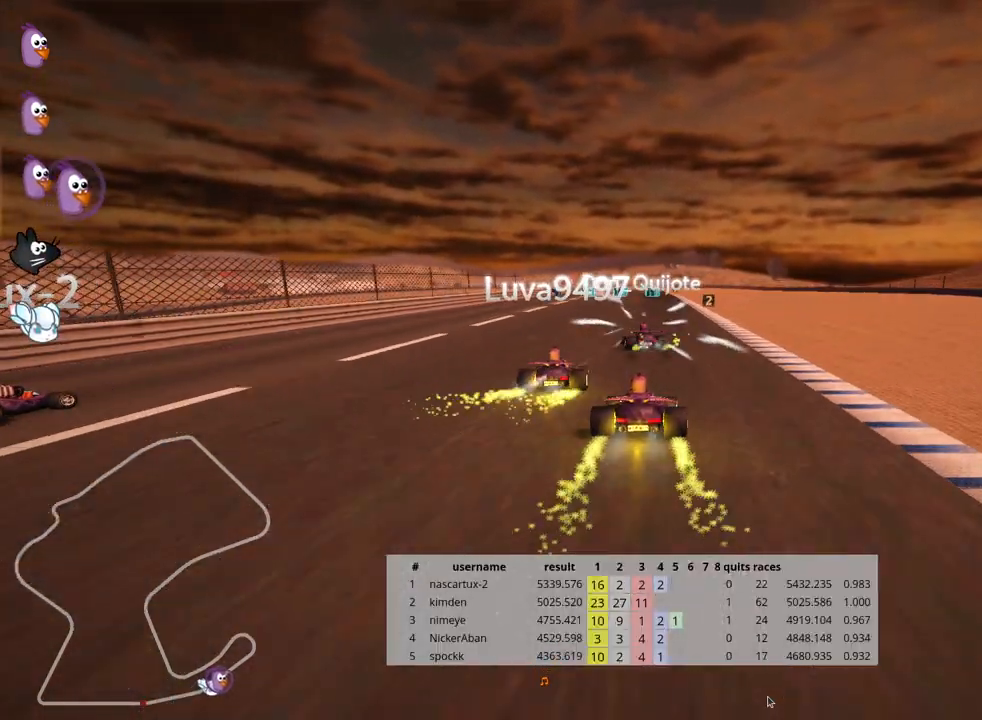
{"keys": ["left", "up"], "events": [[483, "left", "down"]]}
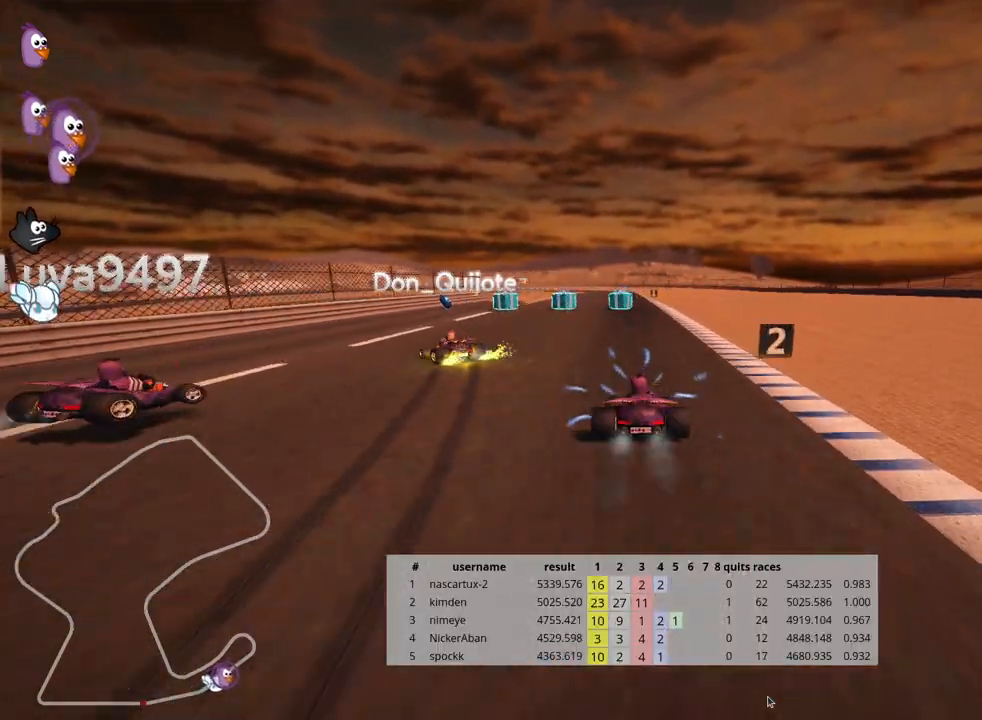
{"keys": ["up"], "events": [[133, "left", "up"], [283, "right", "down"], [467, "right", "up"]]}
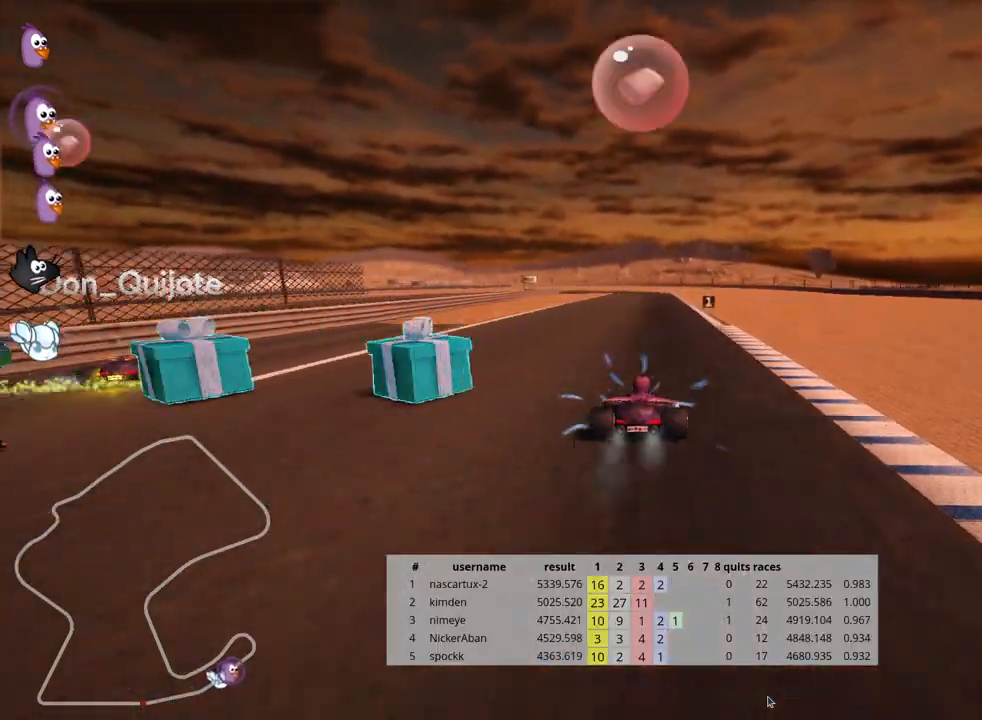
{"keys": ["fire", "up"], "events": [[233, "left", "down"], [433, "fire", "down"], [483, "left", "up"]]}
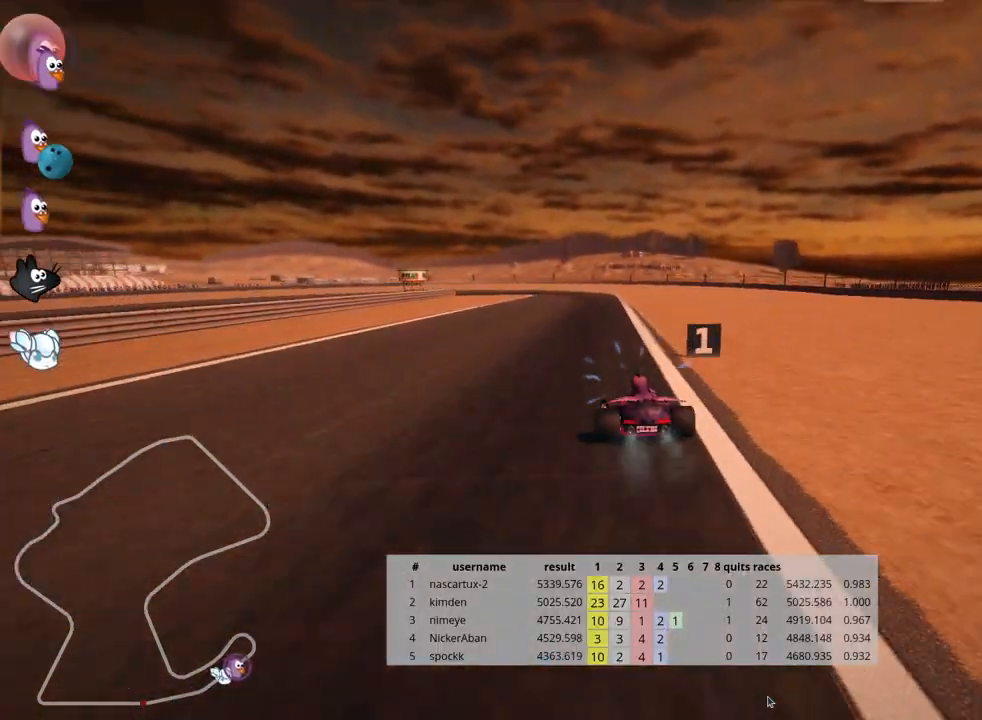
{"keys": ["right", "up"], "events": [[83, "fire", "up"], [333, "right", "down"]]}
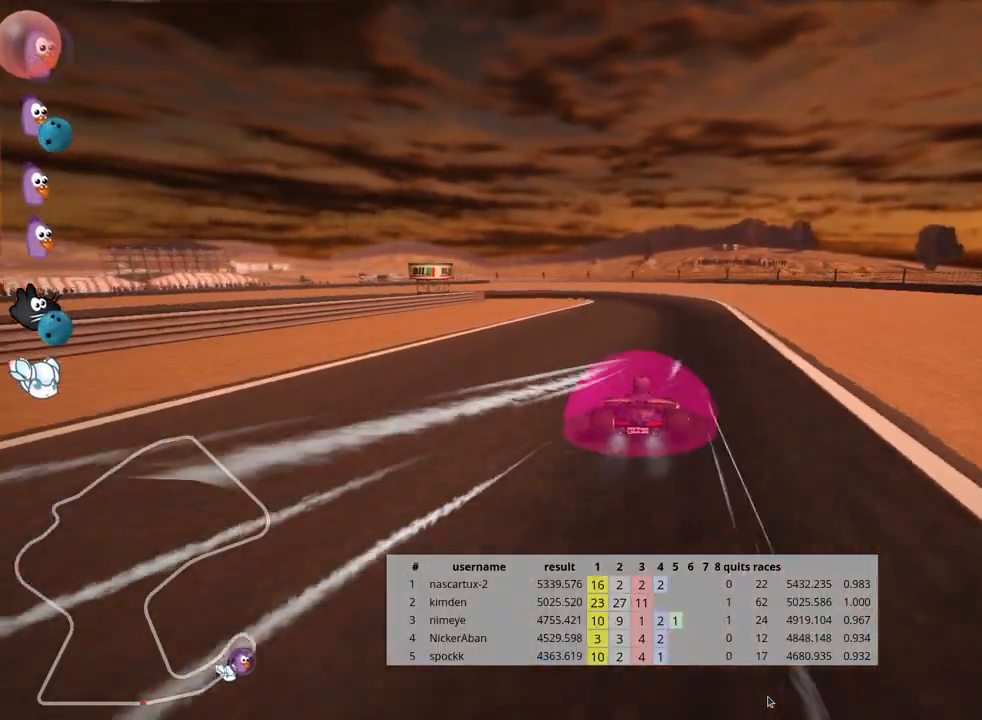
{"keys": ["left", "skid", "up"], "events": [[50, "right", "up"], [67, "left", "down"], [67, "skid", "down"], [267, "left", "up"], [350, "right", "down"], [467, "right", "up"], [500, "left", "down"]]}
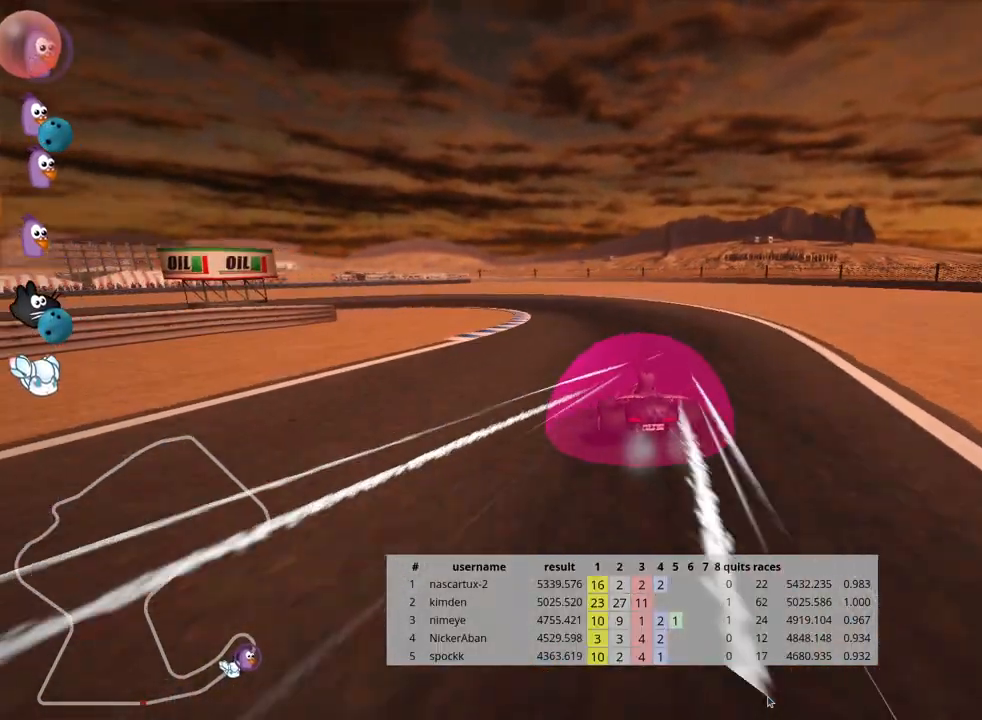
{"keys": ["left", "skid", "up"], "events": []}
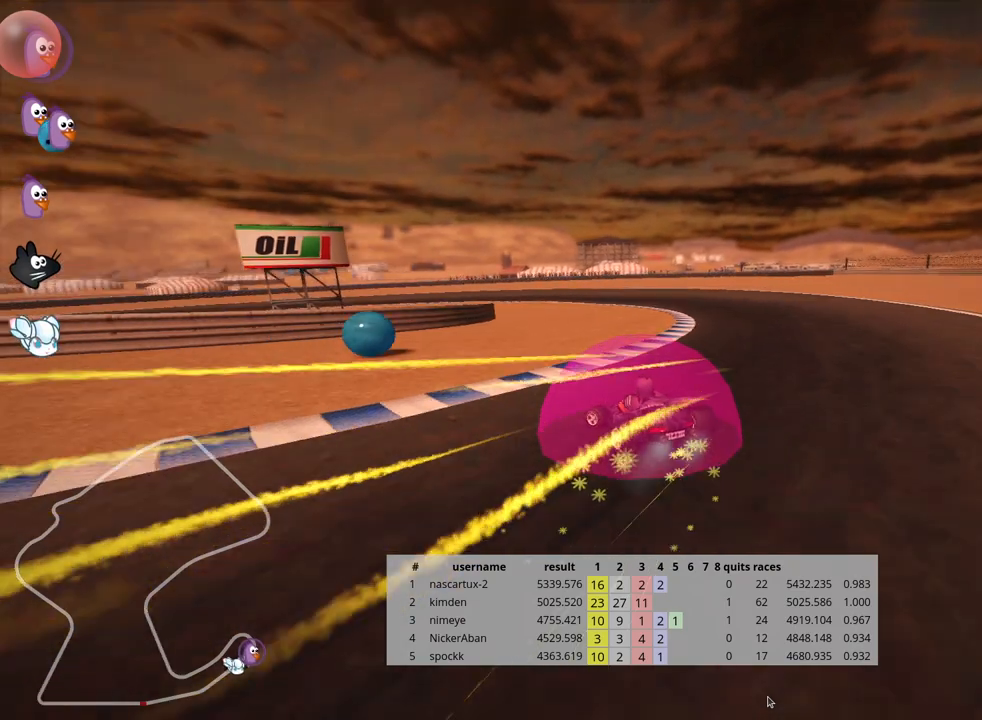
{"keys": ["left", "skid", "up"], "events": []}
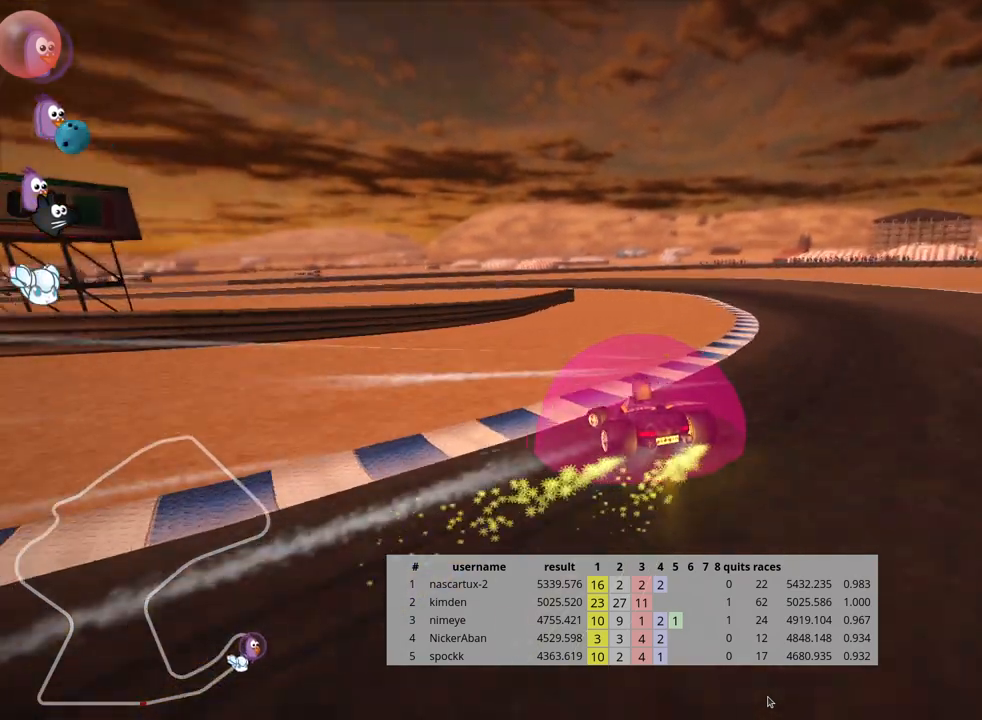
{"keys": ["right", "skid", "up"], "events": [[317, "left", "up"], [367, "right", "down"]]}
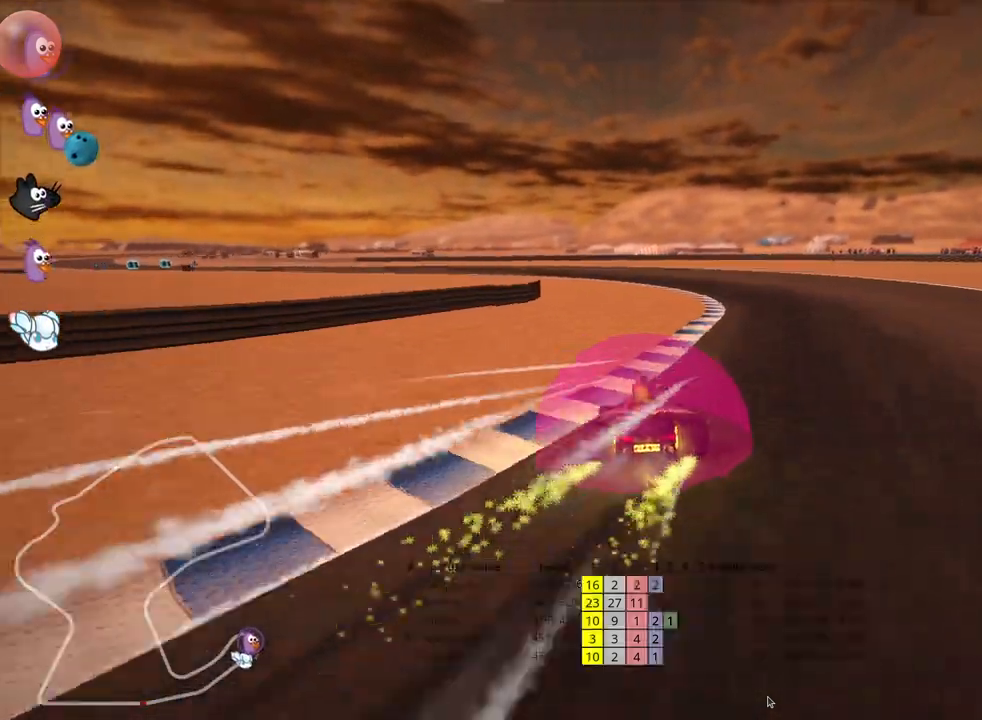
{"keys": ["left", "skid", "up"], "events": [[100, "left", "down"], [167, "right", "up"]]}
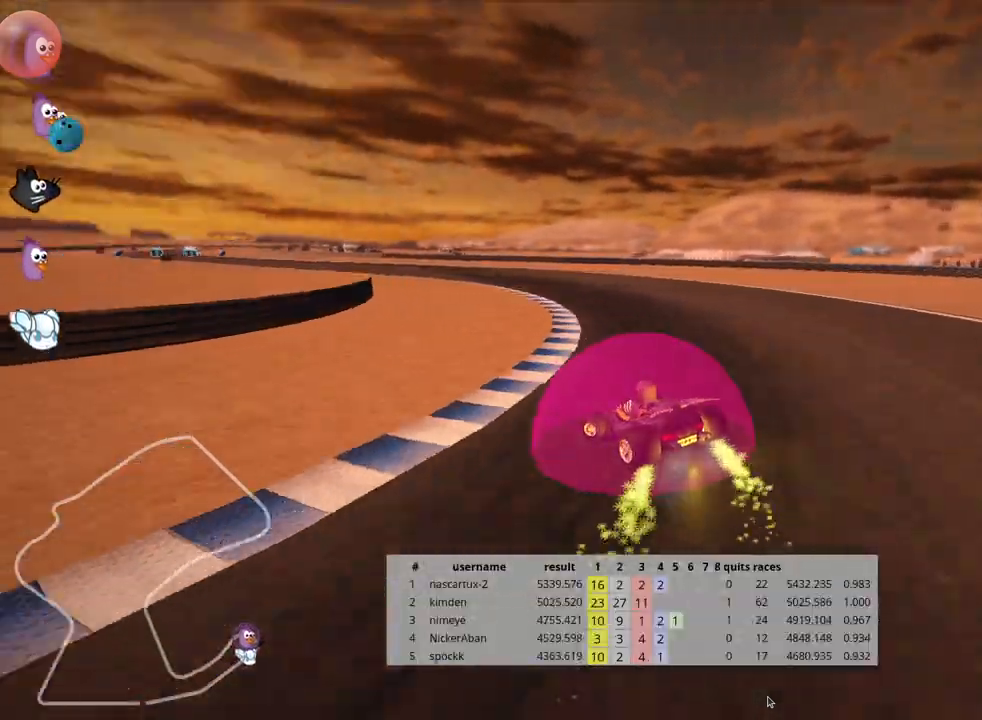
{"keys": ["left", "skid", "up"], "events": []}
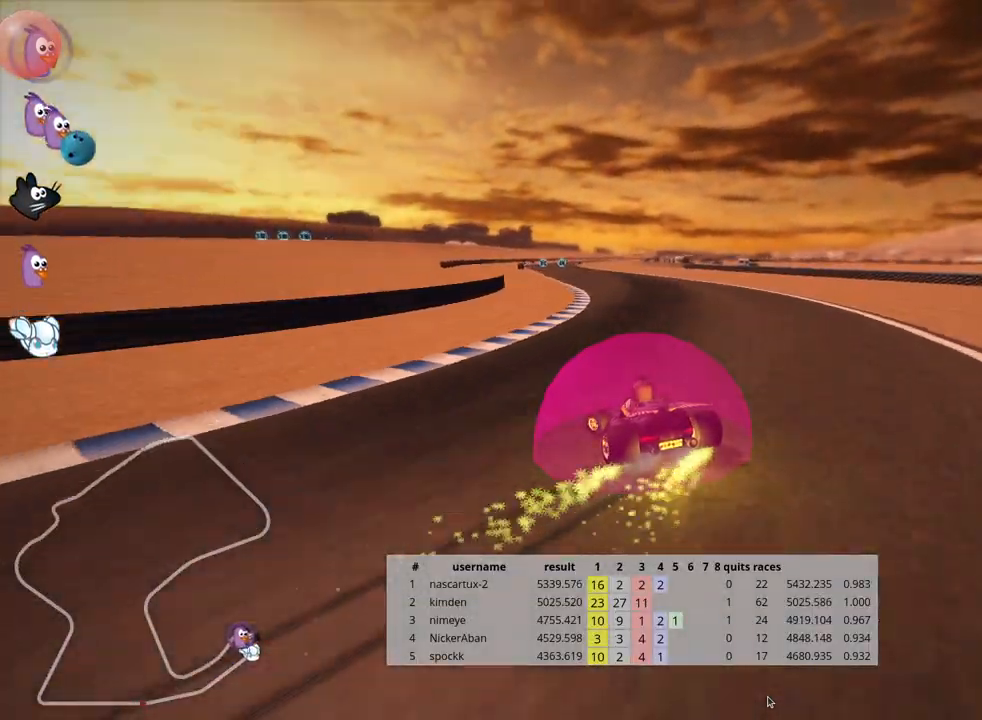
{"keys": ["up"], "events": [[267, "skid", "up"], [350, "left", "up"]]}